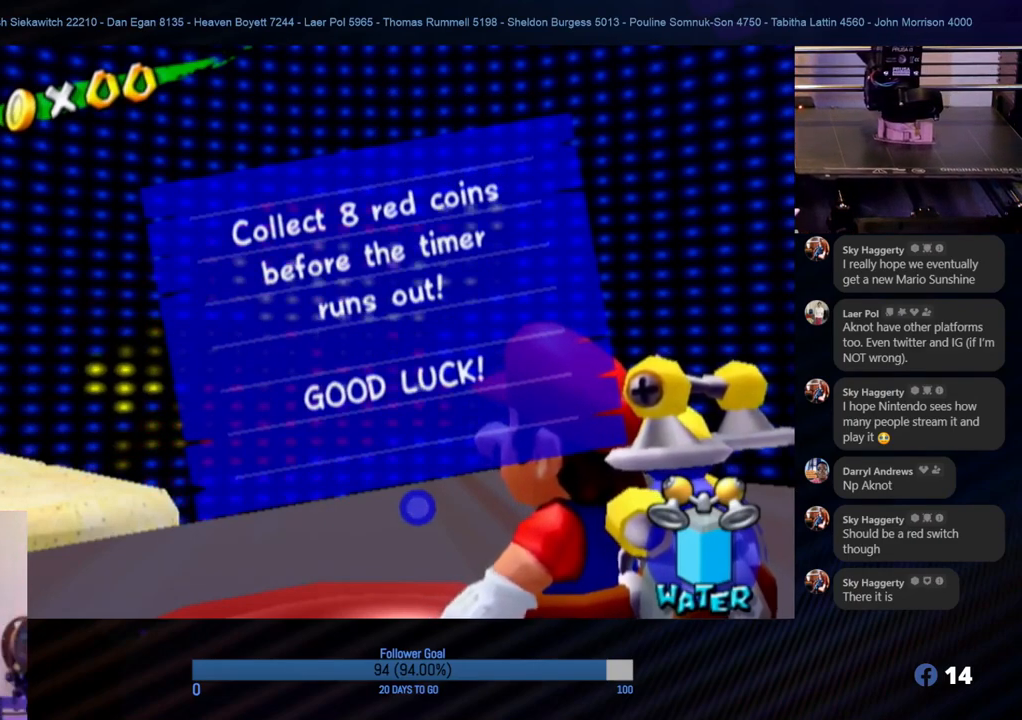
Gameplay with a controller (Nintendo layout); each line is a JSON object with the inputs held at the frame after it. "events" lists button and stick changes between this image and that frame as [ms after this image, input, new state], when the widget could be followed in between. Not read: L3 R3.
{"buttons": [], "left_stick": "center", "right_stick": "center", "events": [[167, "A", "down"], [367, "A", "up"]]}
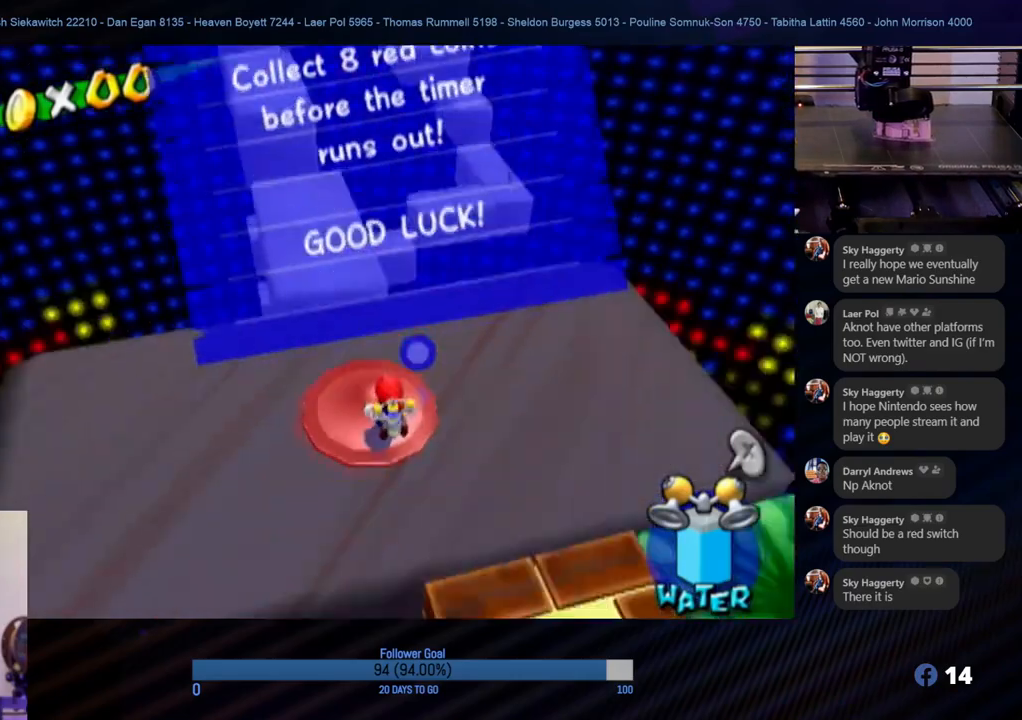
{"buttons": [], "left_stick": "up", "right_stick": "center", "events": [[83, "right_stick", "down-right"], [183, "right_stick", "center"], [433, "left_stick", "up"]]}
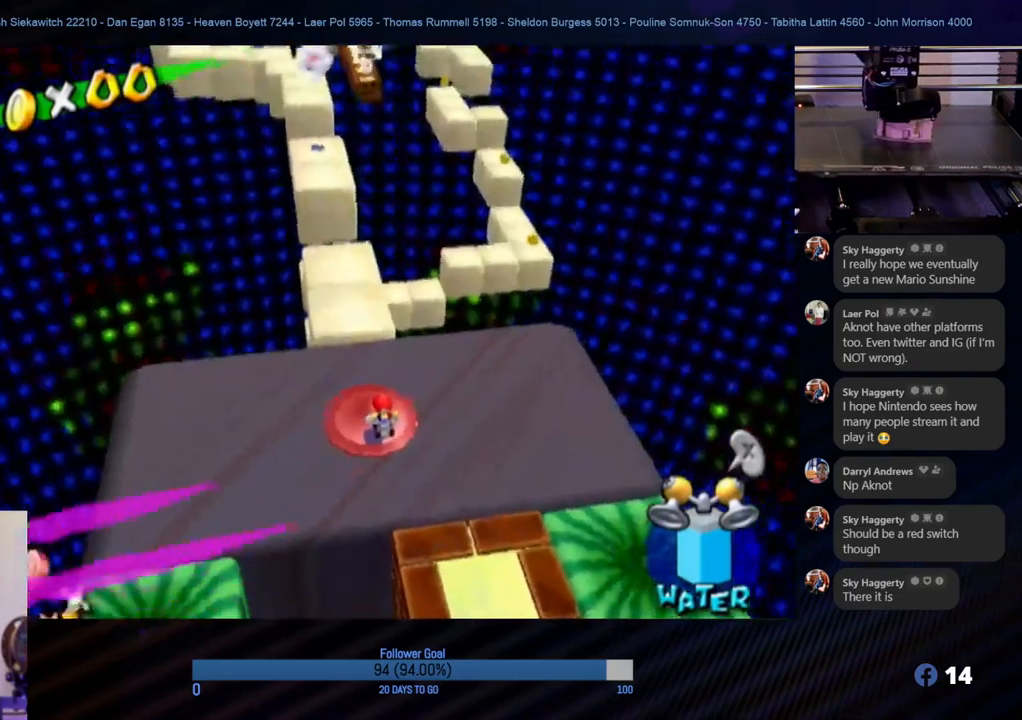
{"buttons": [], "left_stick": "center", "right_stick": "center", "events": [[167, "right_stick", "right"], [233, "left_stick", "center"], [333, "right_stick", "center"]]}
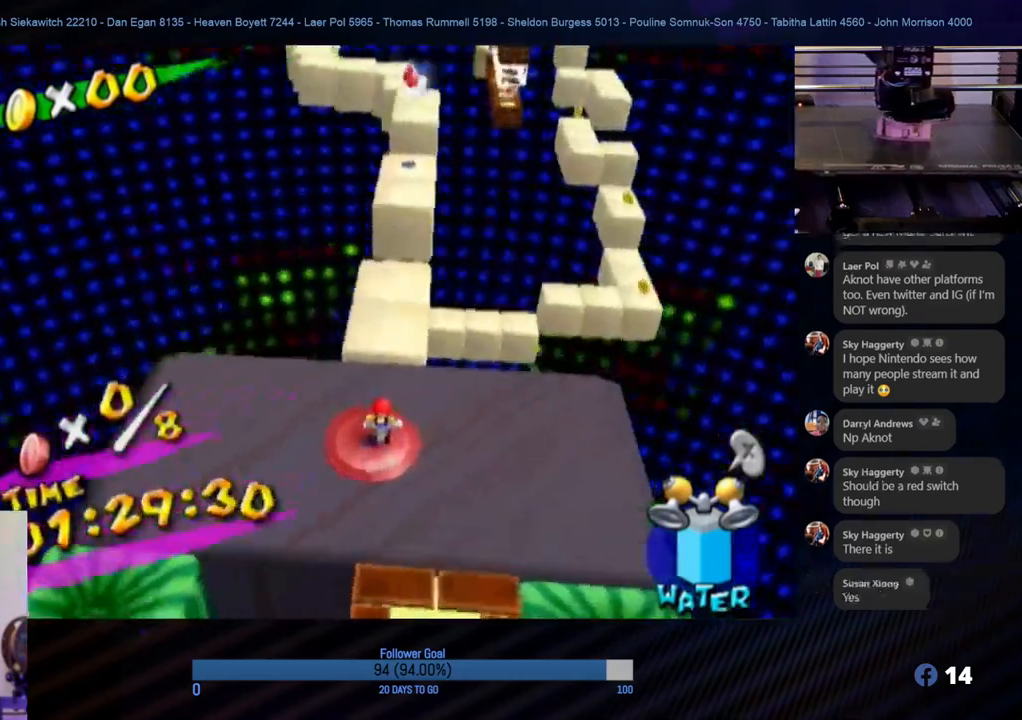
{"buttons": [], "left_stick": "center", "right_stick": "center", "events": [[67, "left_stick", "up"], [67, "right_stick", "up-left"], [183, "right_stick", "center"], [333, "left_stick", "center"]]}
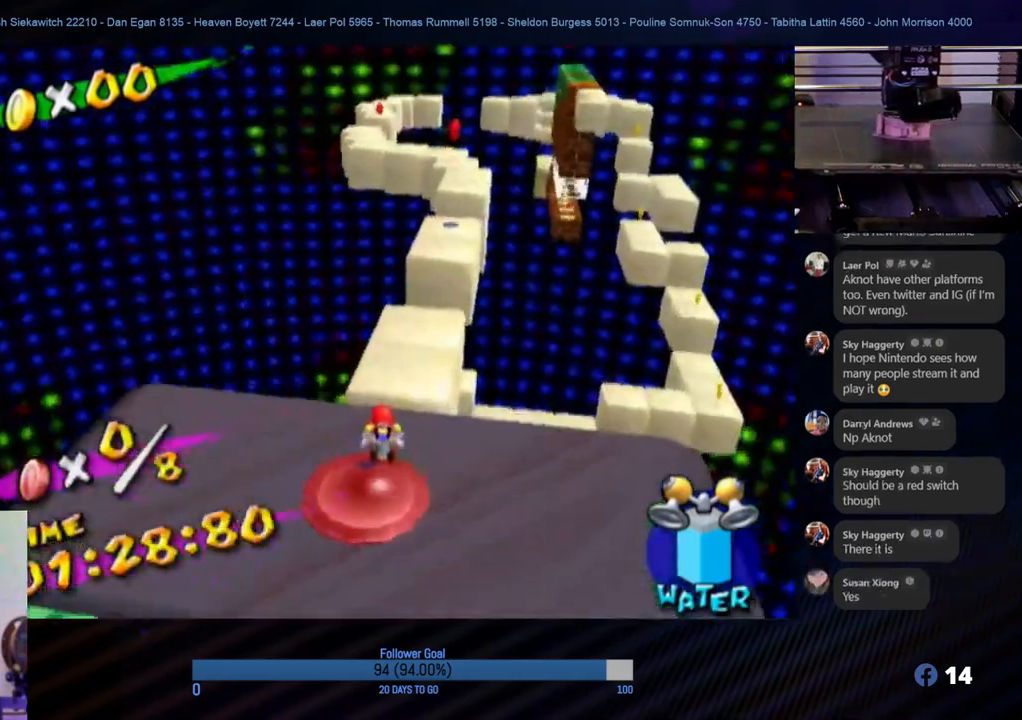
{"buttons": [], "left_stick": "up", "right_stick": "center", "events": [[50, "right_stick", "left"], [83, "left_stick", "up-right"], [217, "left_stick", "up"], [217, "right_stick", "center"]]}
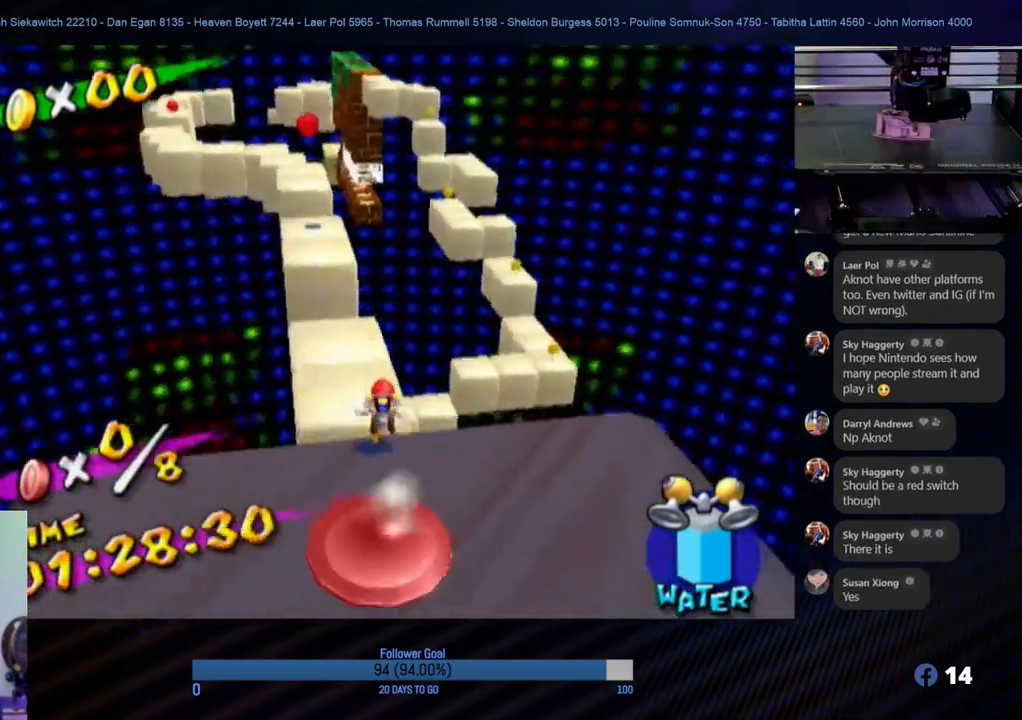
{"buttons": ["A"], "left_stick": "up-left", "right_stick": "center", "events": [[383, "A", "down"], [417, "left_stick", "up-left"]]}
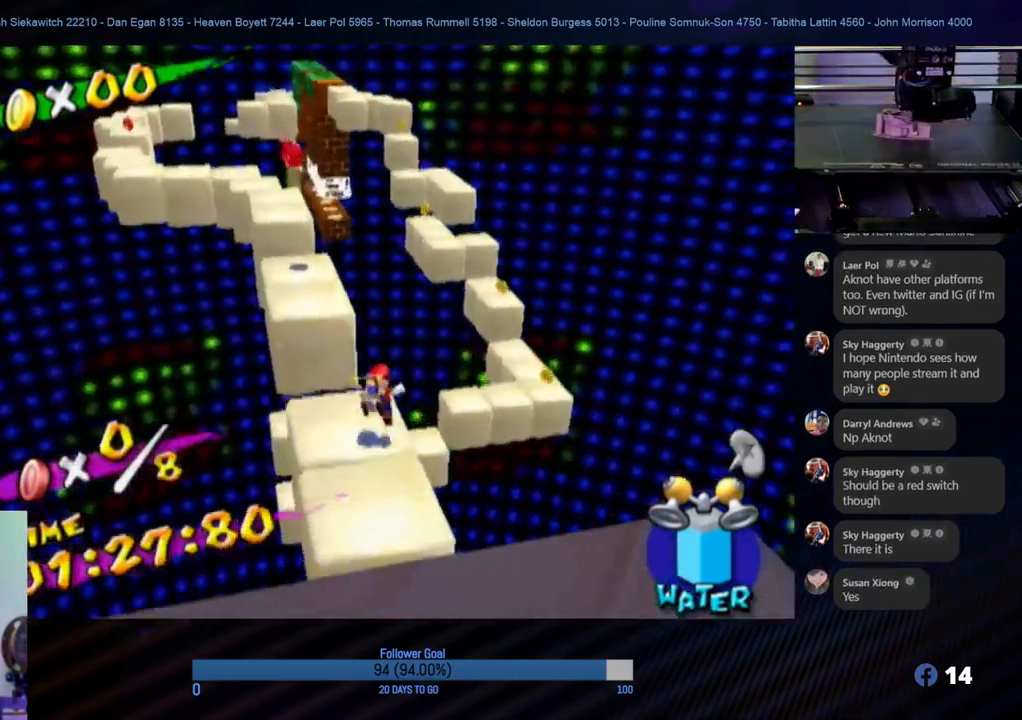
{"buttons": ["R1"], "left_stick": "left", "right_stick": "center", "events": [[150, "R1", "down"], [350, "A", "up"], [483, "left_stick", "left"]]}
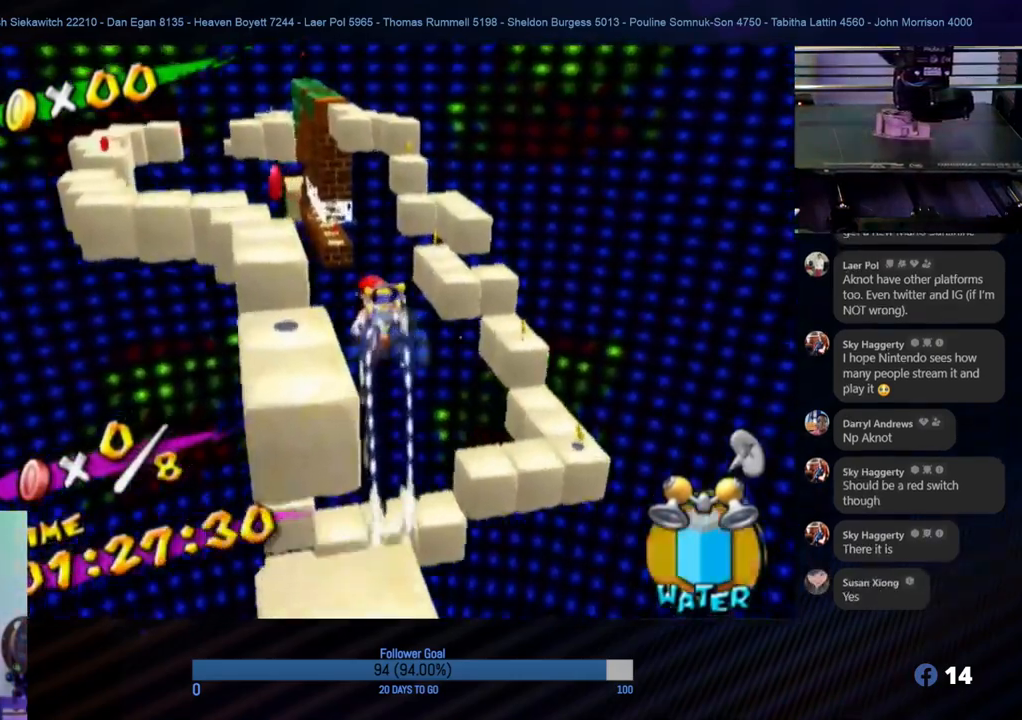
{"buttons": ["R1"], "left_stick": "up-right", "right_stick": "center", "events": [[83, "right_stick", "right"], [217, "right_stick", "center"], [283, "left_stick", "up"], [467, "left_stick", "up-right"]]}
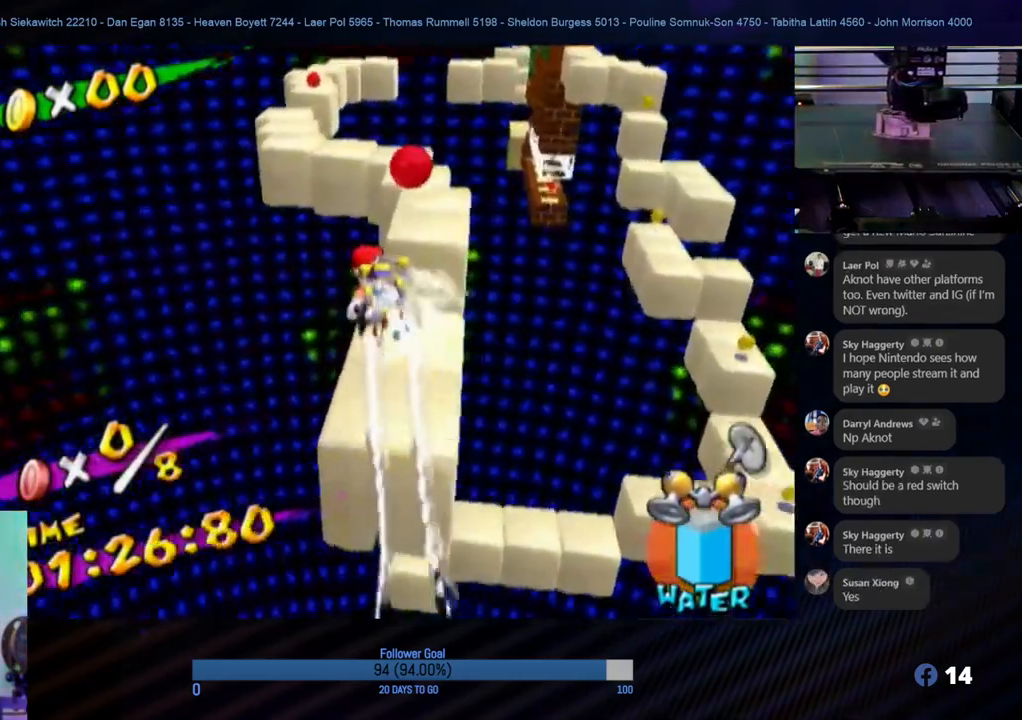
{"buttons": ["R1"], "left_stick": "up-right", "right_stick": "center", "events": [[117, "right_stick", "left"], [267, "right_stick", "center"], [300, "left_stick", "up"], [433, "left_stick", "up-right"]]}
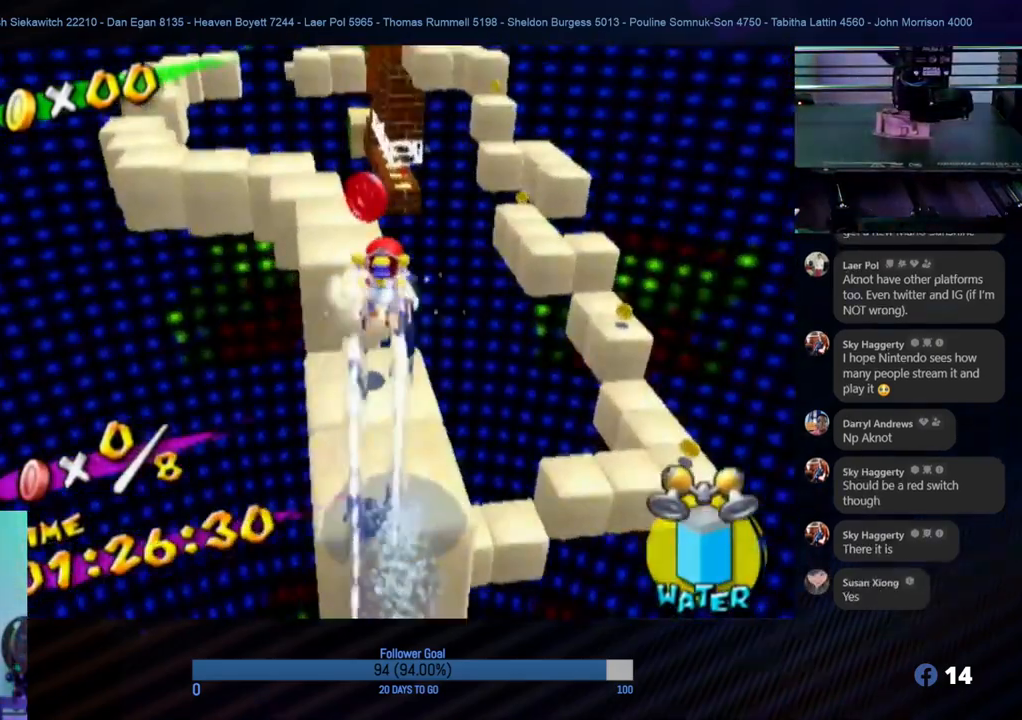
{"buttons": [], "left_stick": "down-left", "right_stick": "center", "events": [[83, "left_stick", "up-left"], [317, "R1", "up"], [400, "left_stick", "center"], [500, "left_stick", "down-left"]]}
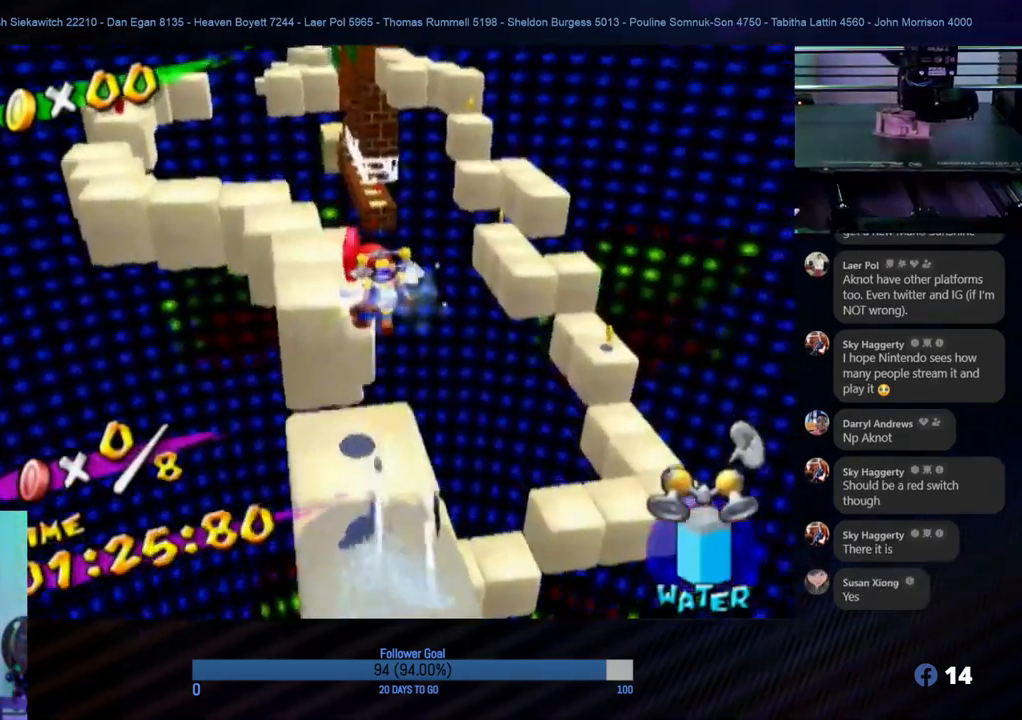
{"buttons": ["A"], "left_stick": "up", "right_stick": "center", "events": [[217, "left_stick", "up"], [417, "A", "down"]]}
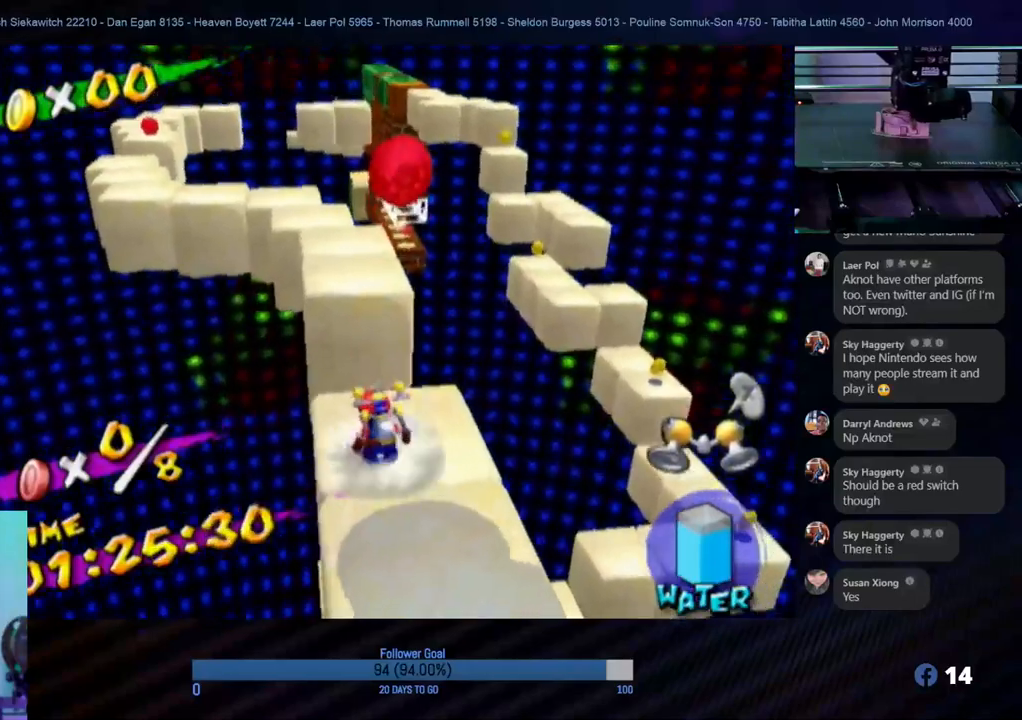
{"buttons": ["R1"], "left_stick": "up", "right_stick": "center", "events": [[183, "A", "up"], [233, "A", "down"], [267, "R1", "down"], [317, "A", "up"]]}
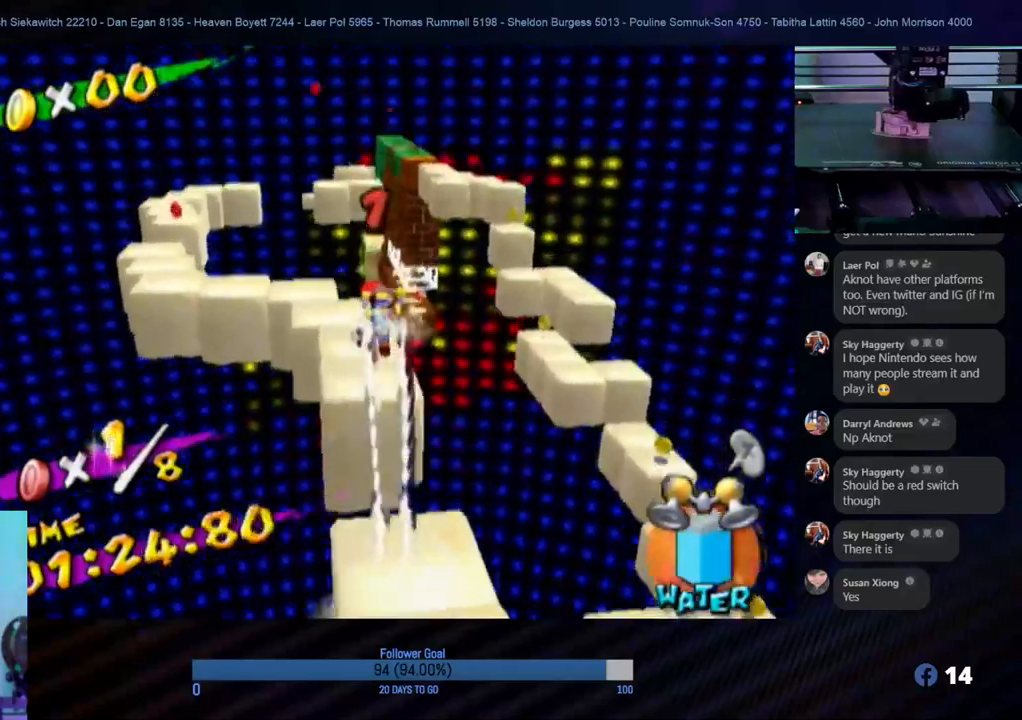
{"buttons": ["R1"], "left_stick": "up-right", "right_stick": "center", "events": [[450, "left_stick", "up-right"]]}
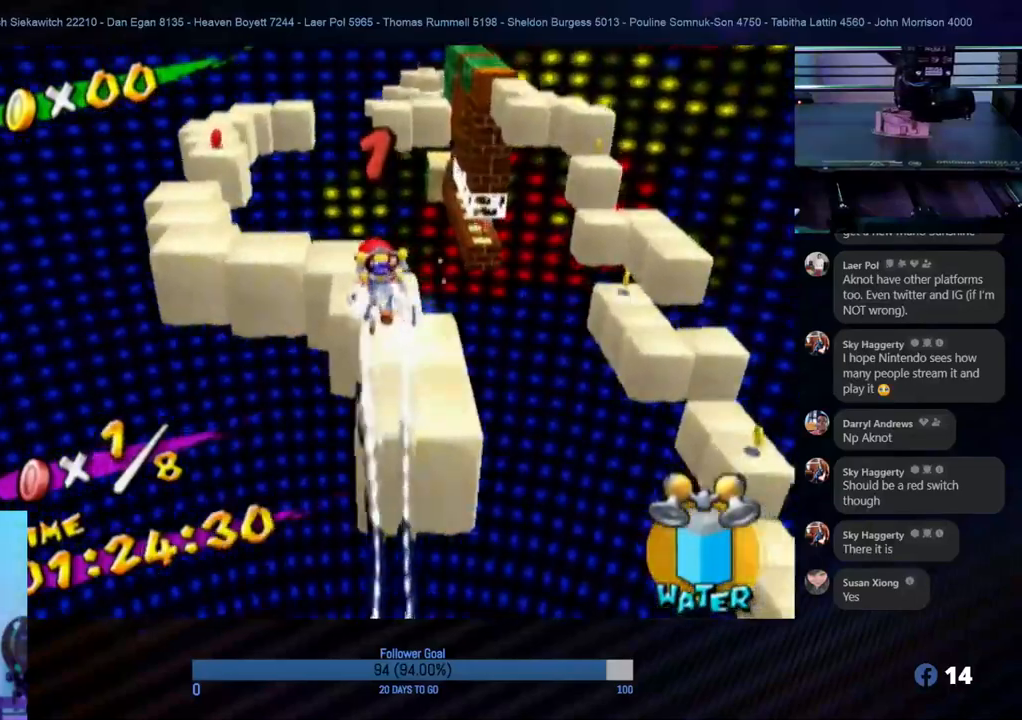
{"buttons": ["R1"], "left_stick": "up-left", "right_stick": "center", "events": [[333, "left_stick", "up"], [483, "left_stick", "up-left"]]}
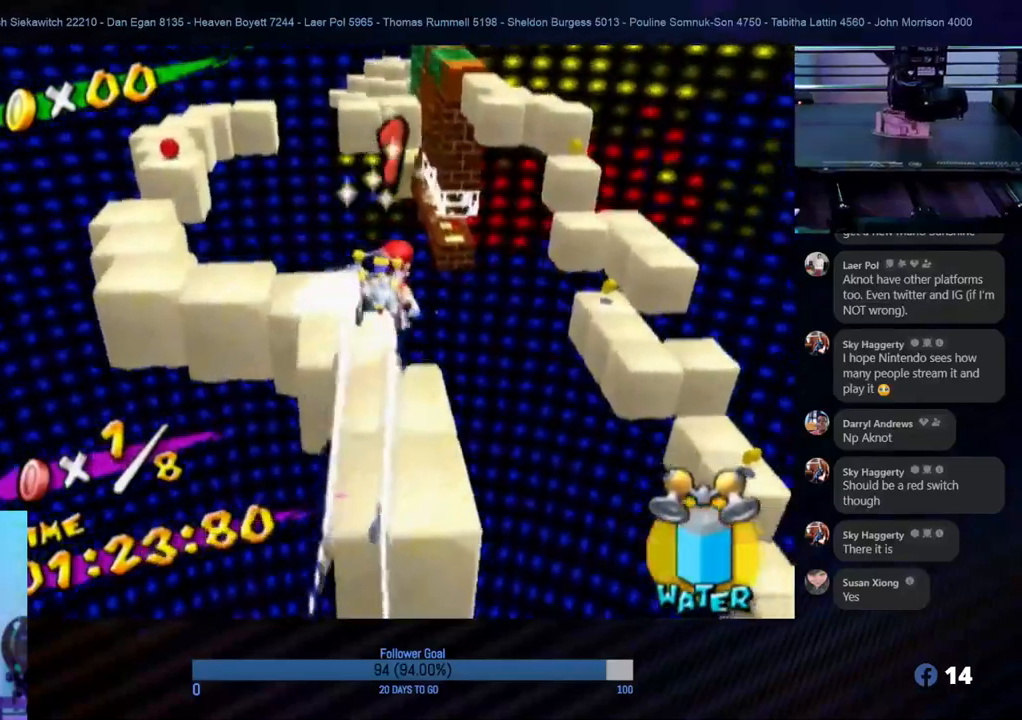
{"buttons": [], "left_stick": "up-left", "right_stick": "down-right", "events": [[250, "R1", "up"], [500, "right_stick", "down-right"]]}
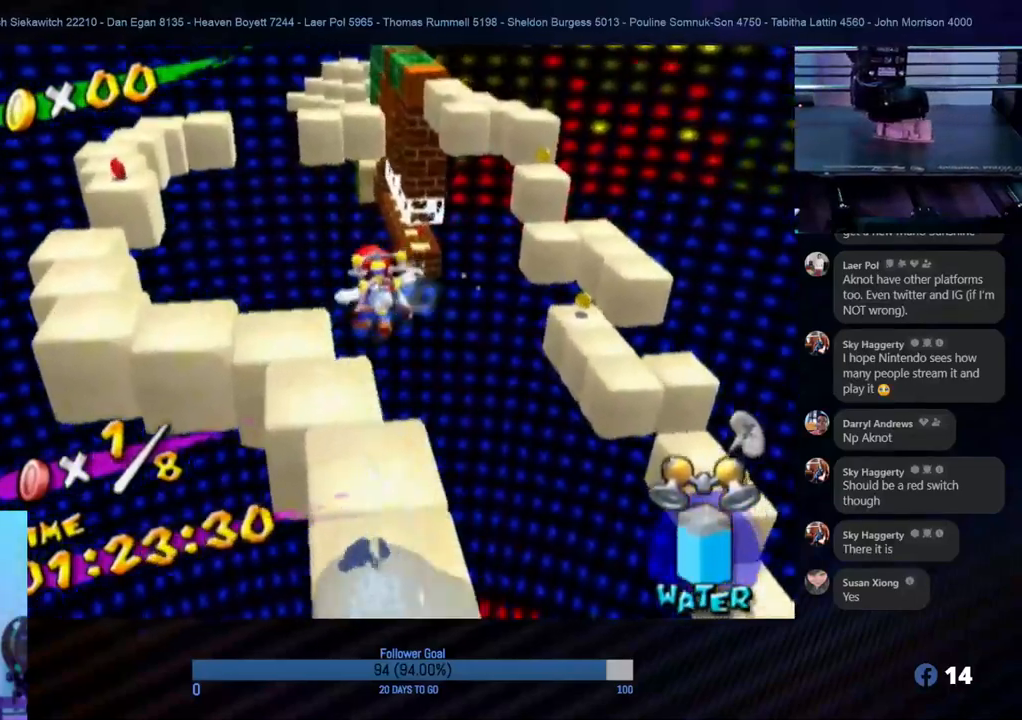
{"buttons": [], "left_stick": "up-right", "right_stick": "center", "events": [[67, "left_stick", "center"], [150, "right_stick", "center"], [283, "left_stick", "up-right"]]}
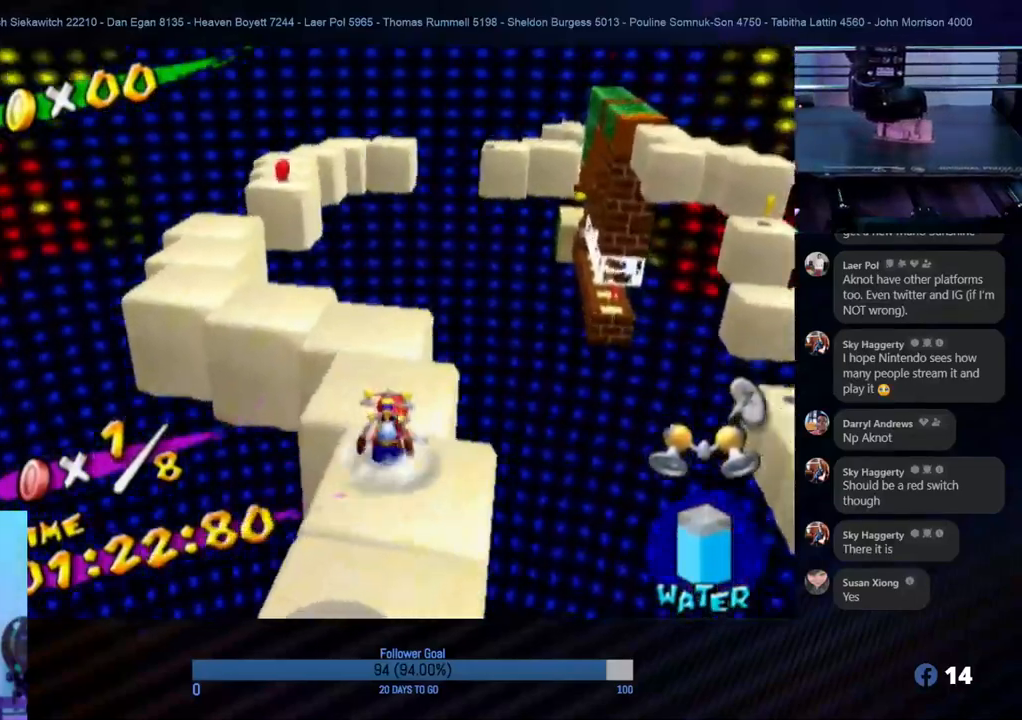
{"buttons": ["A"], "left_stick": "up", "right_stick": "center", "events": [[33, "left_stick", "center"], [233, "left_stick", "up-left"], [350, "left_stick", "up"], [417, "A", "down"]]}
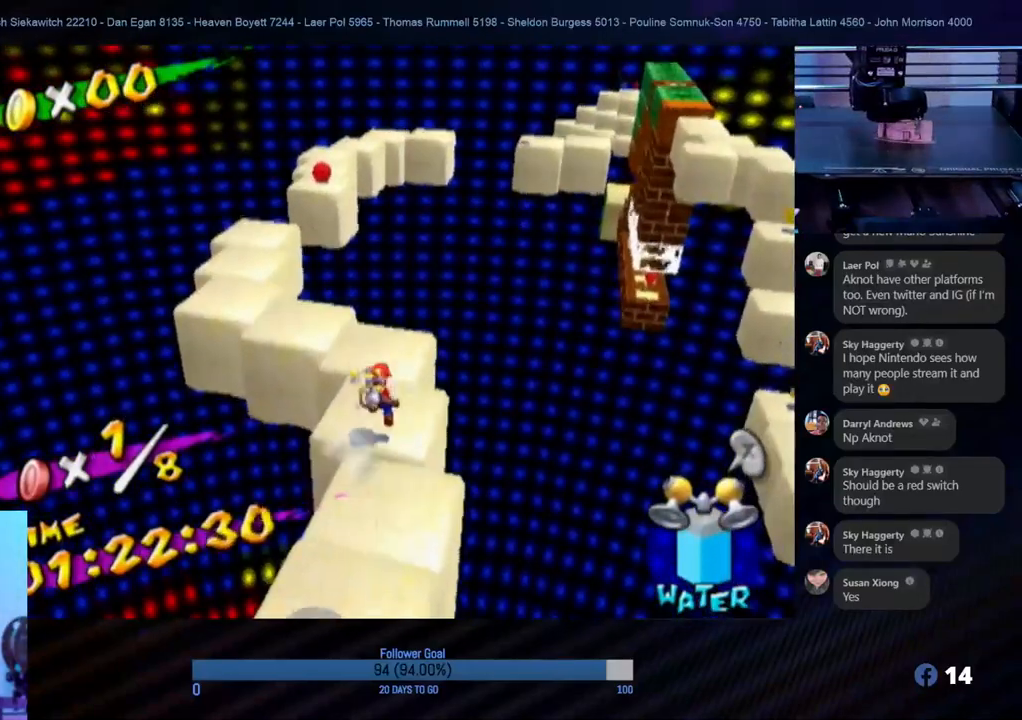
{"buttons": [], "left_stick": "down-left", "right_stick": "right", "events": [[50, "A", "up"], [50, "left_stick", "up-left"], [233, "left_stick", "up-right"], [300, "left_stick", "center"], [400, "left_stick", "left"], [467, "left_stick", "down-left"], [467, "right_stick", "right"]]}
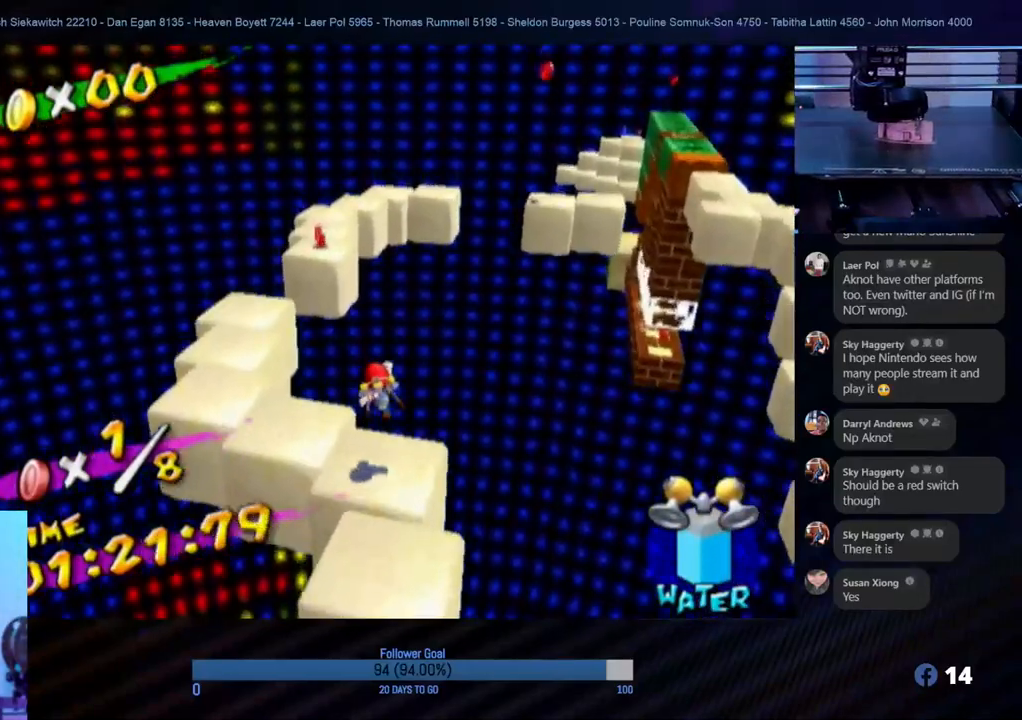
{"buttons": ["A"], "left_stick": "center", "right_stick": "center", "events": [[317, "right_stick", "center"], [400, "left_stick", "center"], [467, "A", "down"]]}
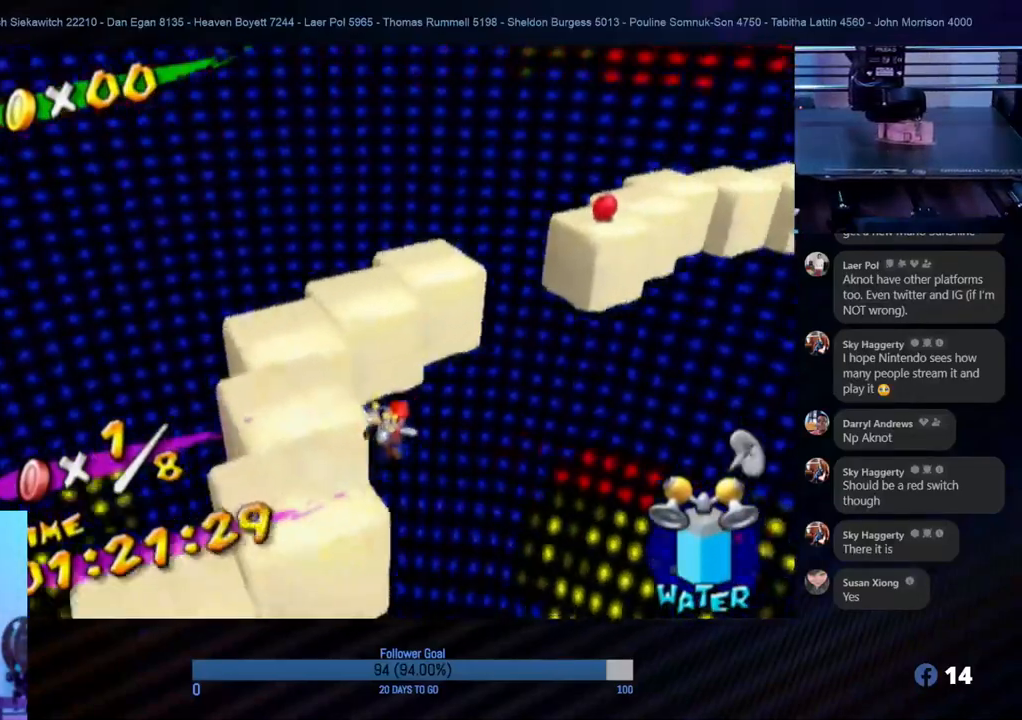
{"buttons": ["A", "R1"], "left_stick": "up-left", "right_stick": "center", "events": [[33, "left_stick", "up-left"], [200, "R1", "down"]]}
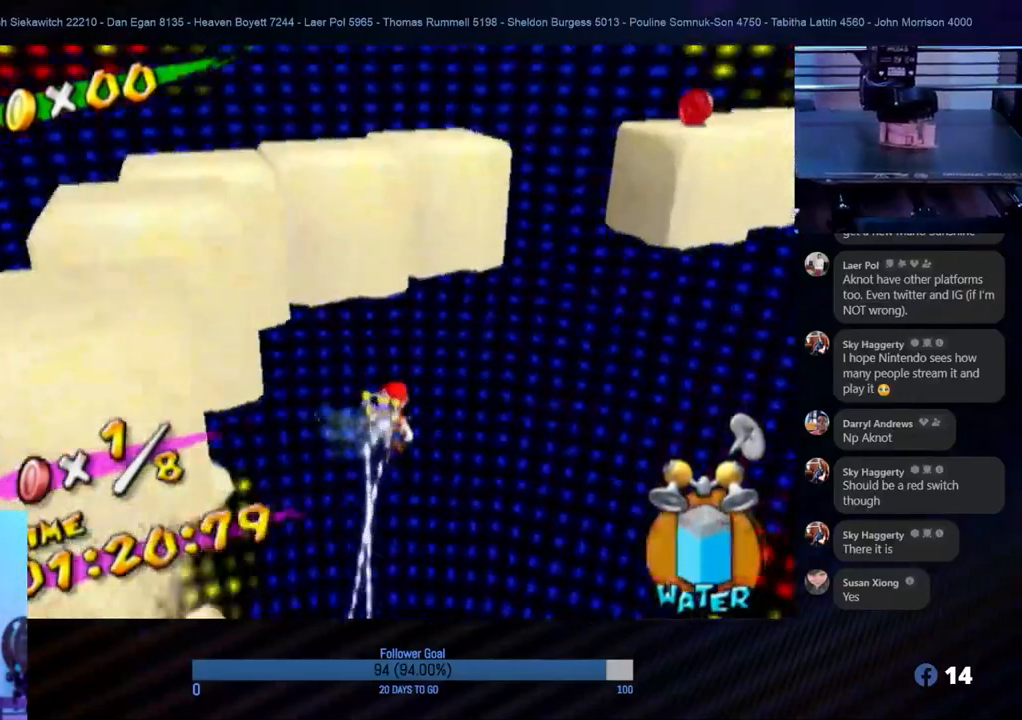
{"buttons": [], "left_stick": "center", "right_stick": "center", "events": [[17, "A", "up"], [250, "left_stick", "up"], [317, "R1", "up"], [450, "left_stick", "center"]]}